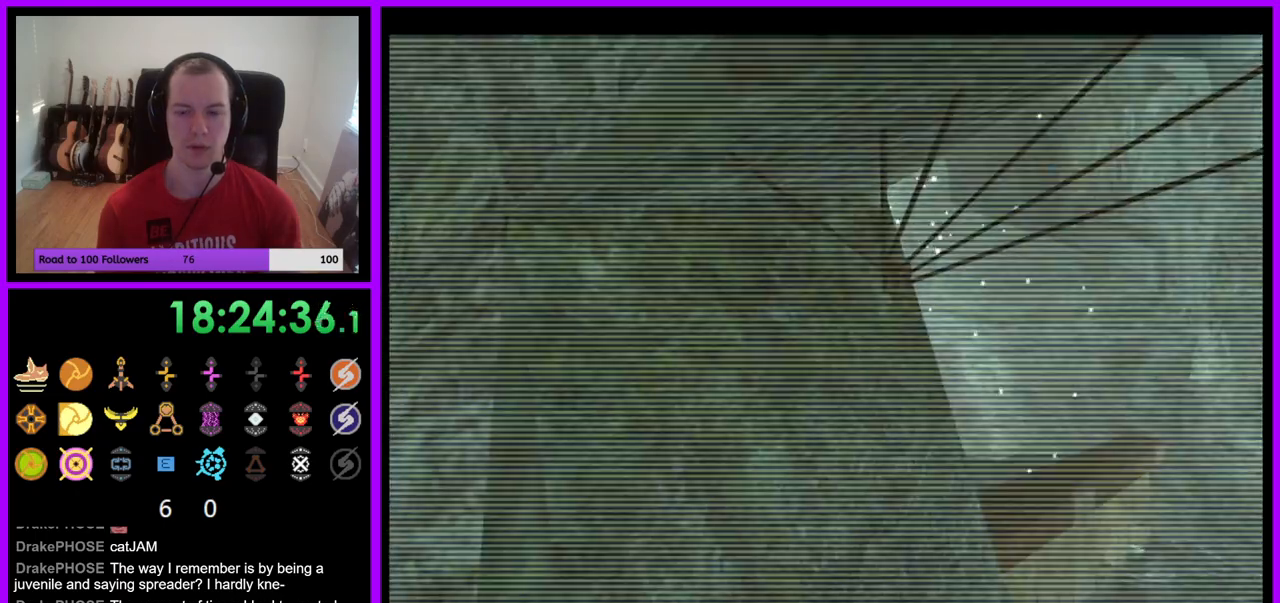
Gameplay with a controller (Nintendo layout); each line is a JSON object with the inputs held at the frame after it. "events" lists button and stick changes between this image and that frame as [ms after this image, input, new state], when the widget could be followed in between. Not read: L3 R3 Z.
{"buttons": [], "left_stick": "left", "right_stick": "center", "events": []}
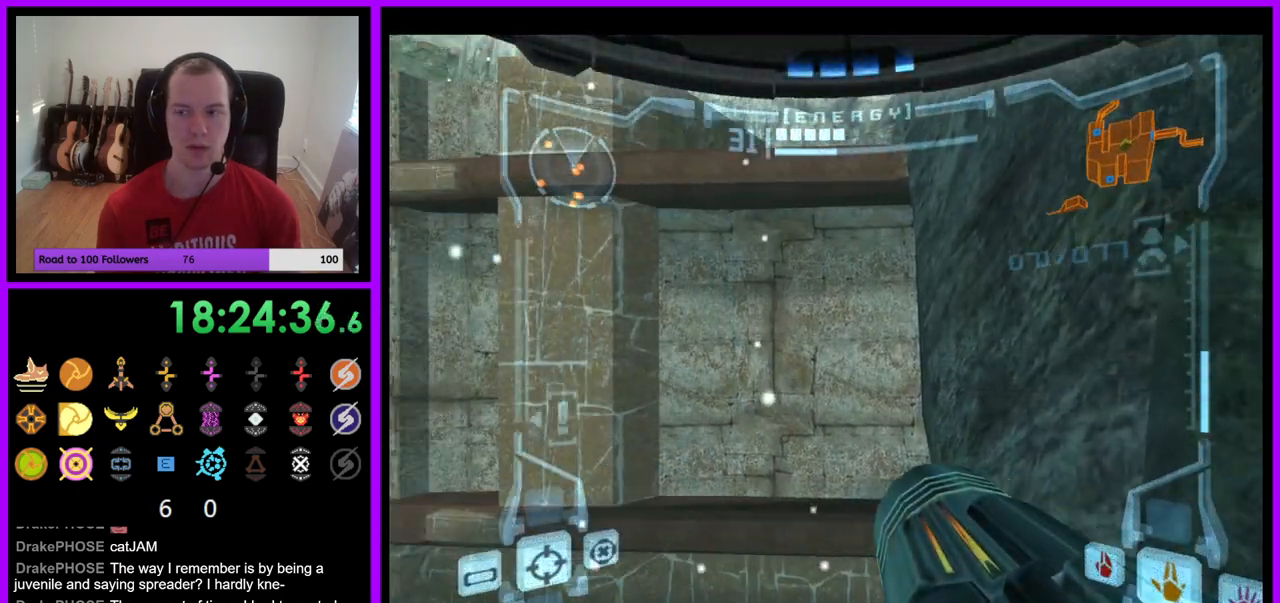
{"buttons": [], "left_stick": "center", "right_stick": "center", "events": [[283, "left_stick", "center"], [400, "X", "down"], [483, "X", "up"]]}
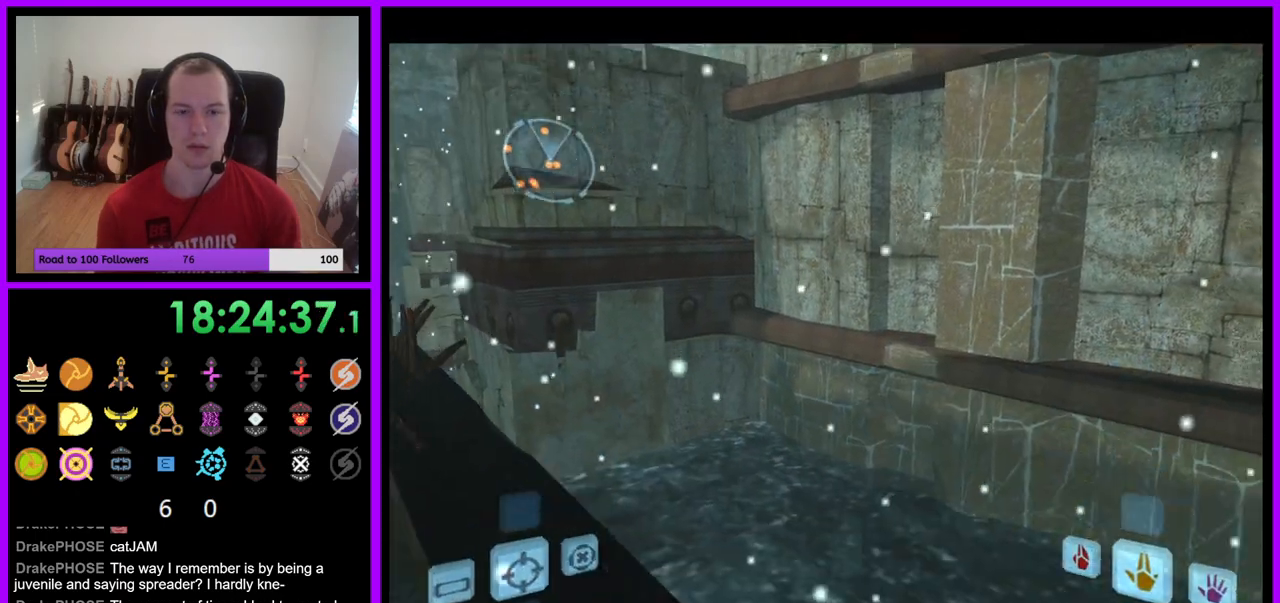
{"buttons": [], "left_stick": "center", "right_stick": "center", "events": []}
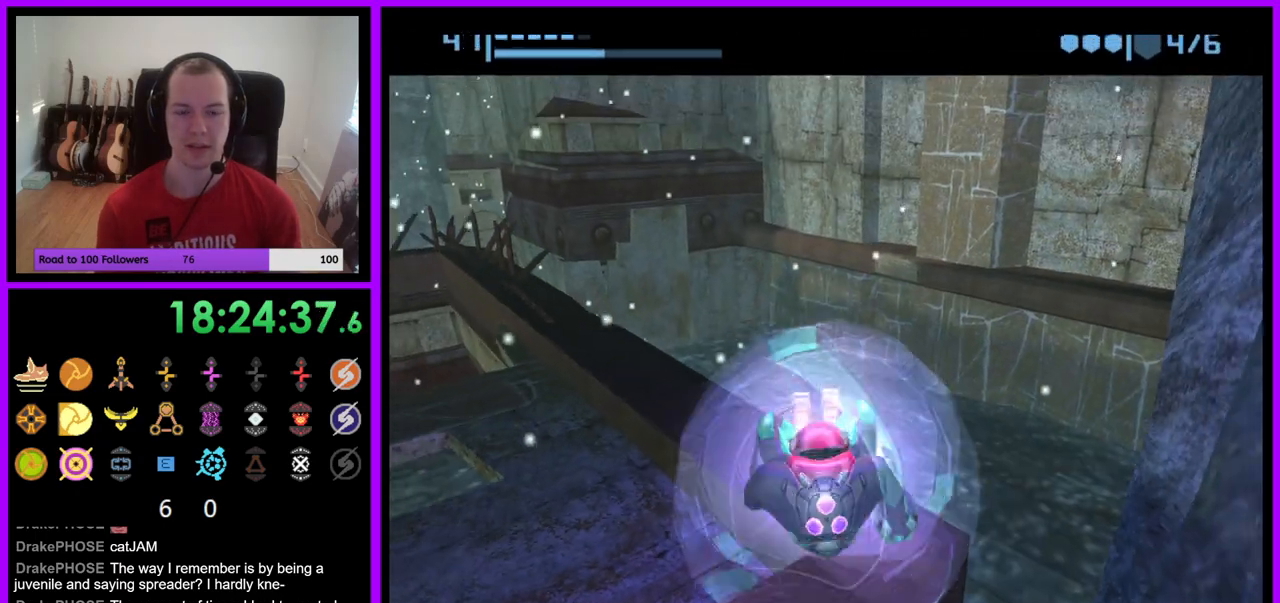
{"buttons": ["A"], "left_stick": "center", "right_stick": "center", "events": [[433, "A", "down"]]}
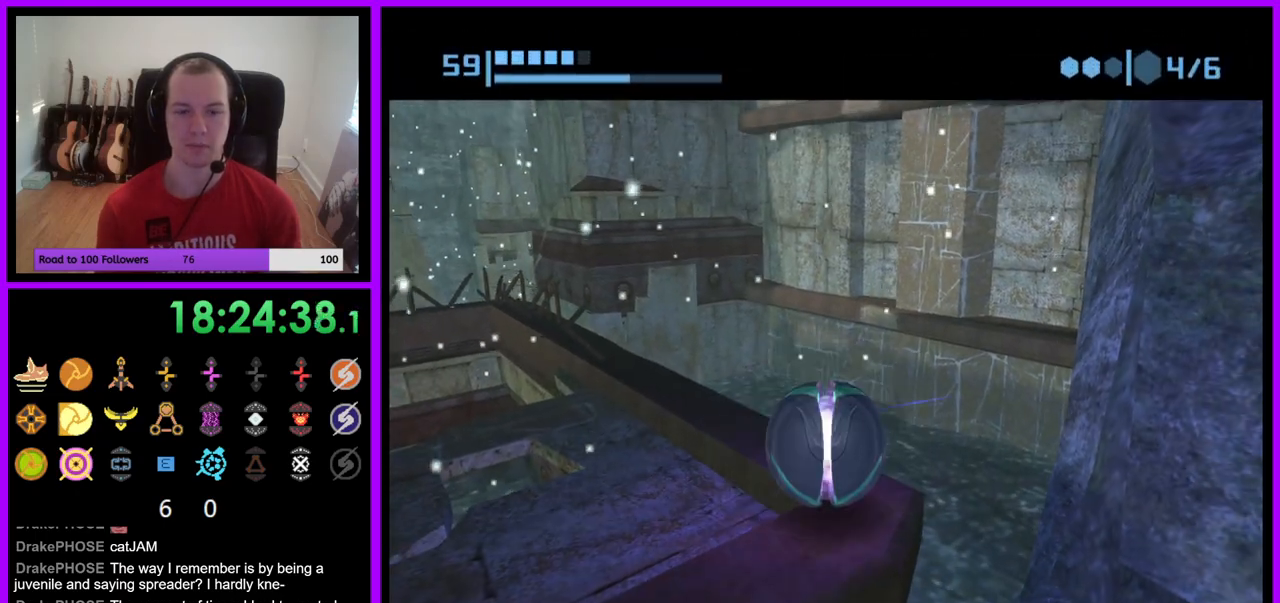
{"buttons": [], "left_stick": "center", "right_stick": "center", "events": [[33, "A", "up"]]}
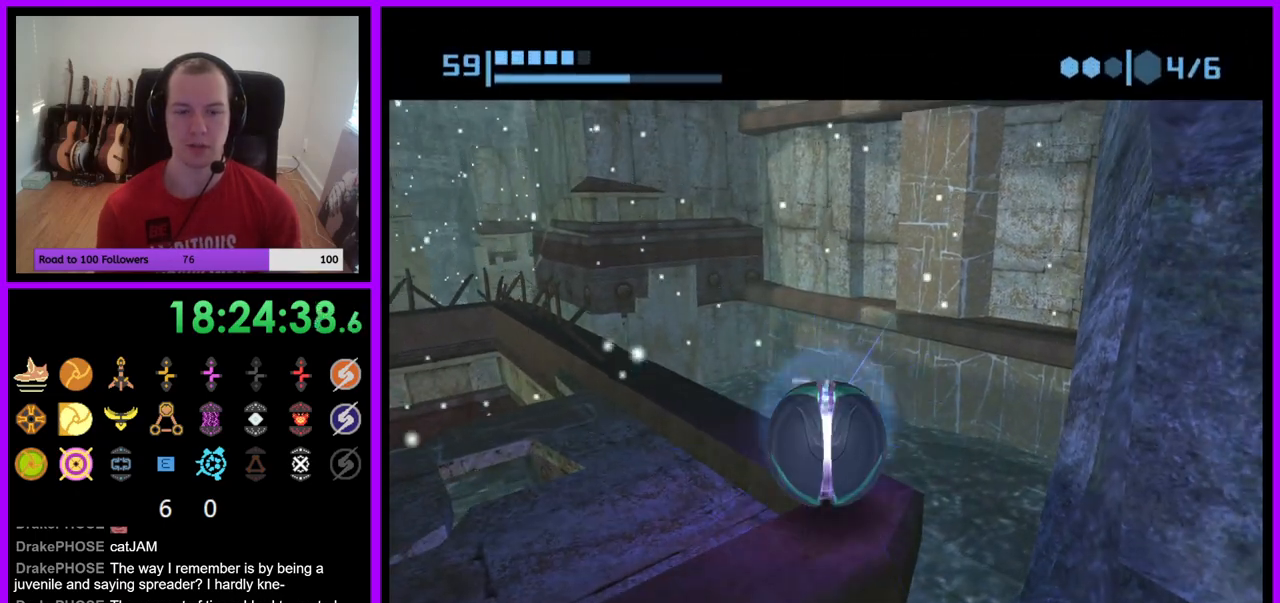
{"buttons": [], "left_stick": "center", "right_stick": "center", "events": [[400, "A", "down"], [467, "A", "up"]]}
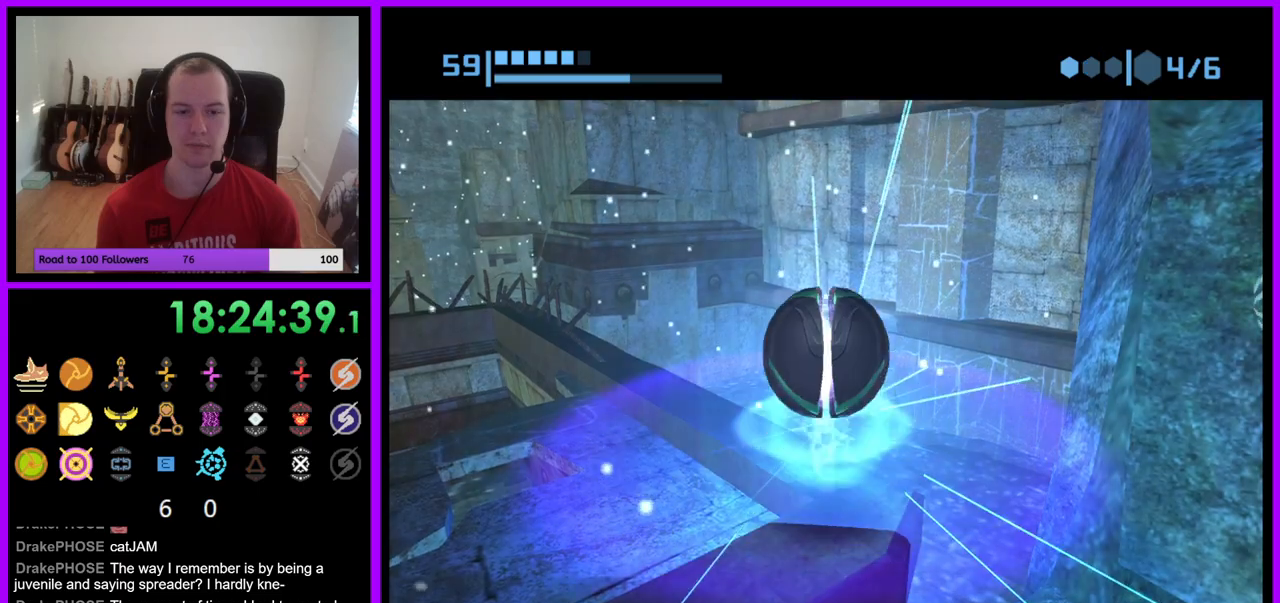
{"buttons": [], "left_stick": "center", "right_stick": "center", "events": [[33, "A", "down"], [133, "A", "up"]]}
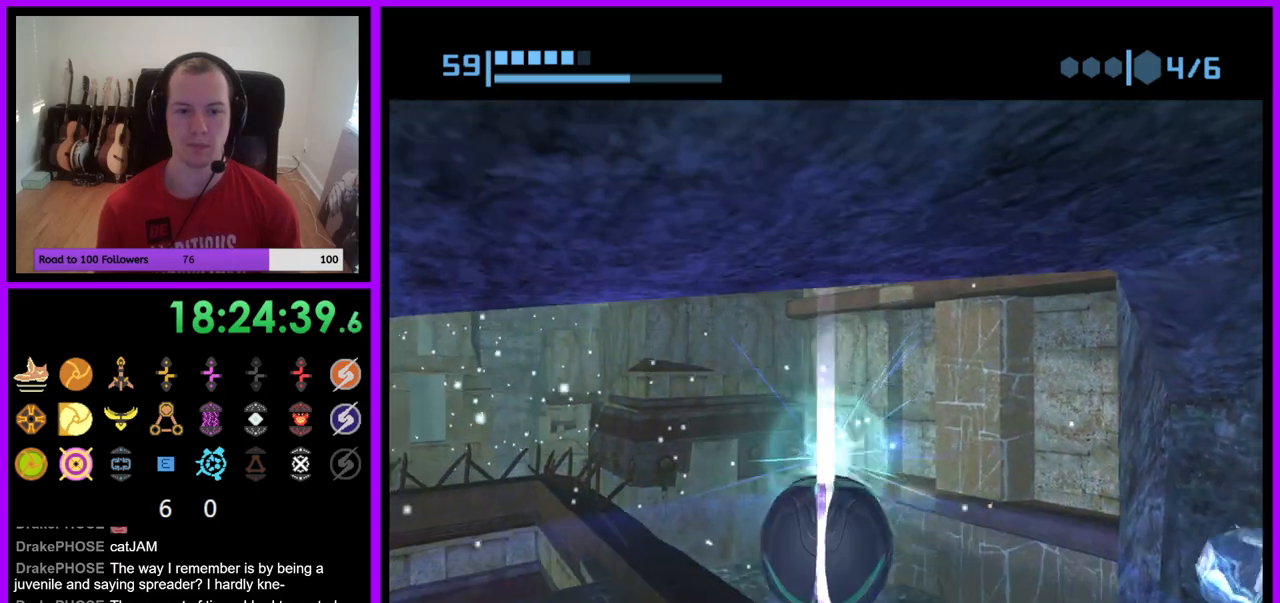
{"buttons": [], "left_stick": "center", "right_stick": "center", "events": []}
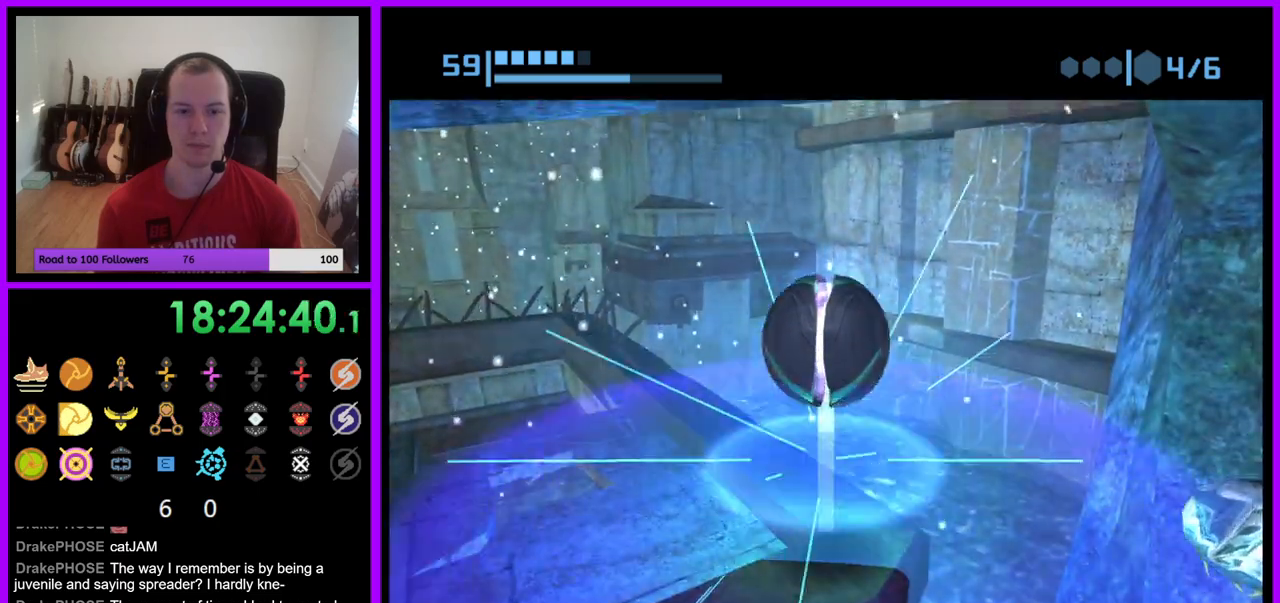
{"buttons": ["L1"], "left_stick": "up", "right_stick": "center", "events": [[100, "left_stick", "up"], [200, "X", "down"], [233, "B", "down"], [317, "X", "up"], [333, "B", "up"], [450, "L1", "down"]]}
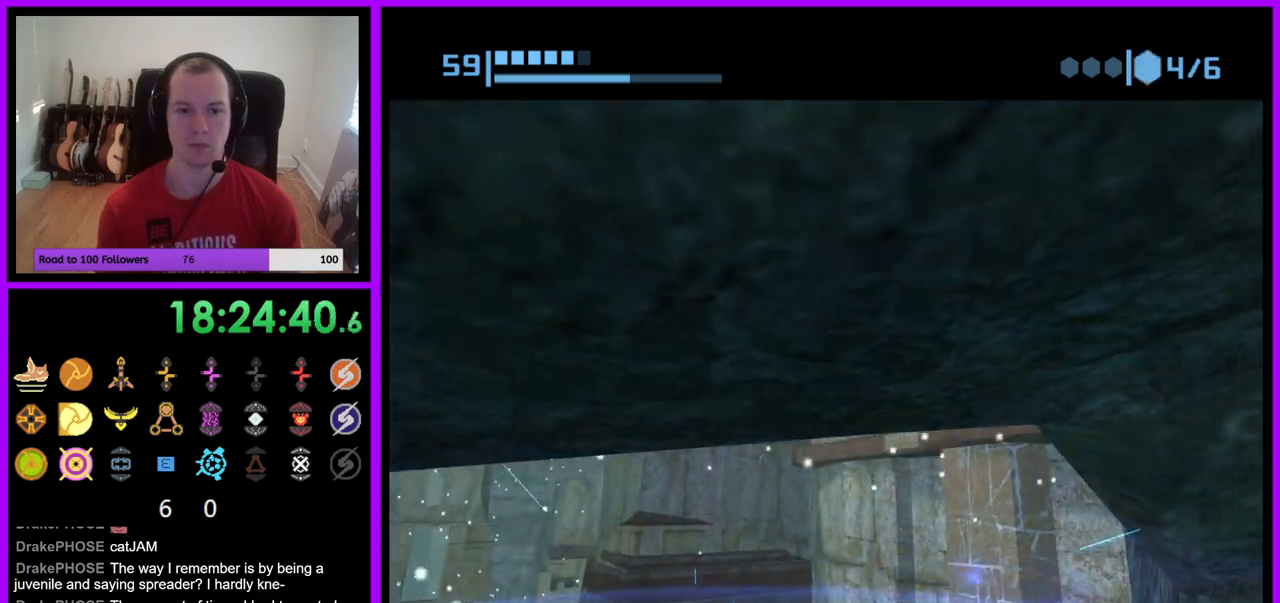
{"buttons": ["X"], "left_stick": "center", "right_stick": "center", "events": [[167, "B", "down"], [183, "left_stick", "up-right"], [267, "B", "up"], [350, "X", "down"], [367, "left_stick", "center"], [383, "X", "up"], [500, "L1", "up"], [500, "X", "down"]]}
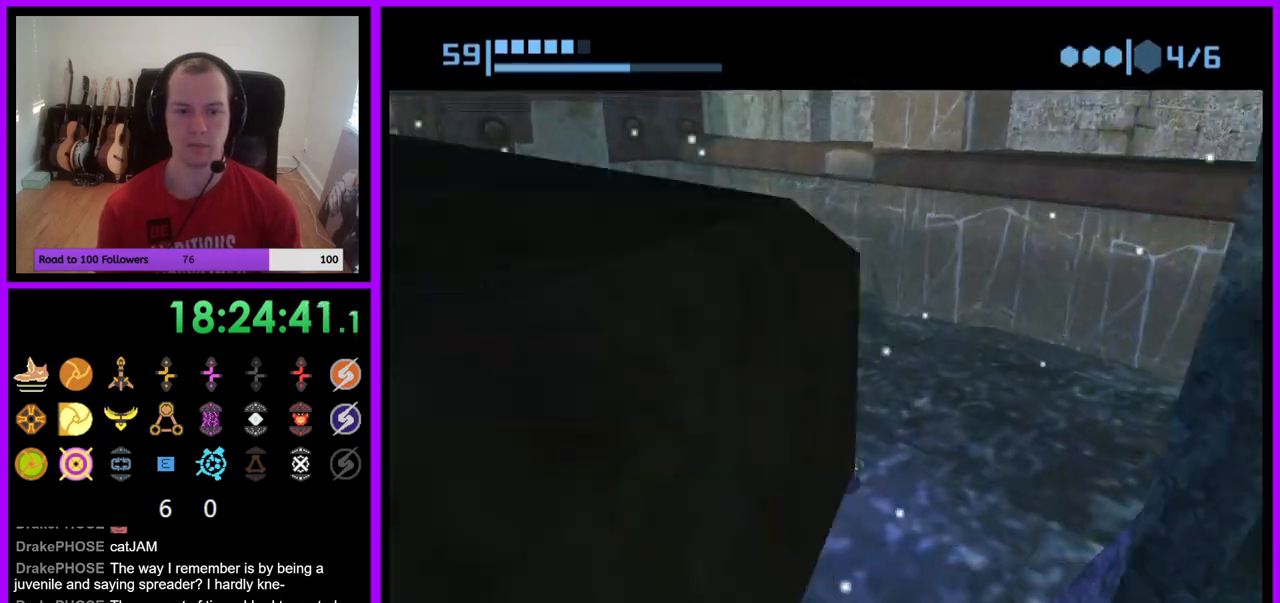
{"buttons": [], "left_stick": "left", "right_stick": "center", "events": [[83, "X", "up"], [467, "left_stick", "left"]]}
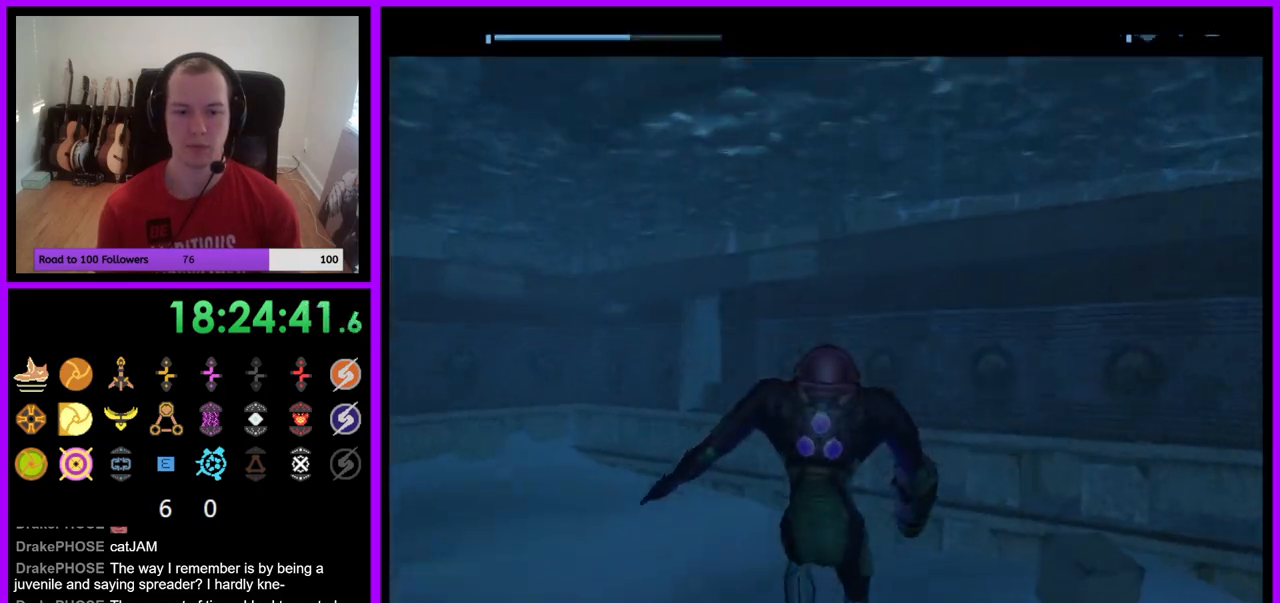
{"buttons": [], "left_stick": "left", "right_stick": "center", "events": []}
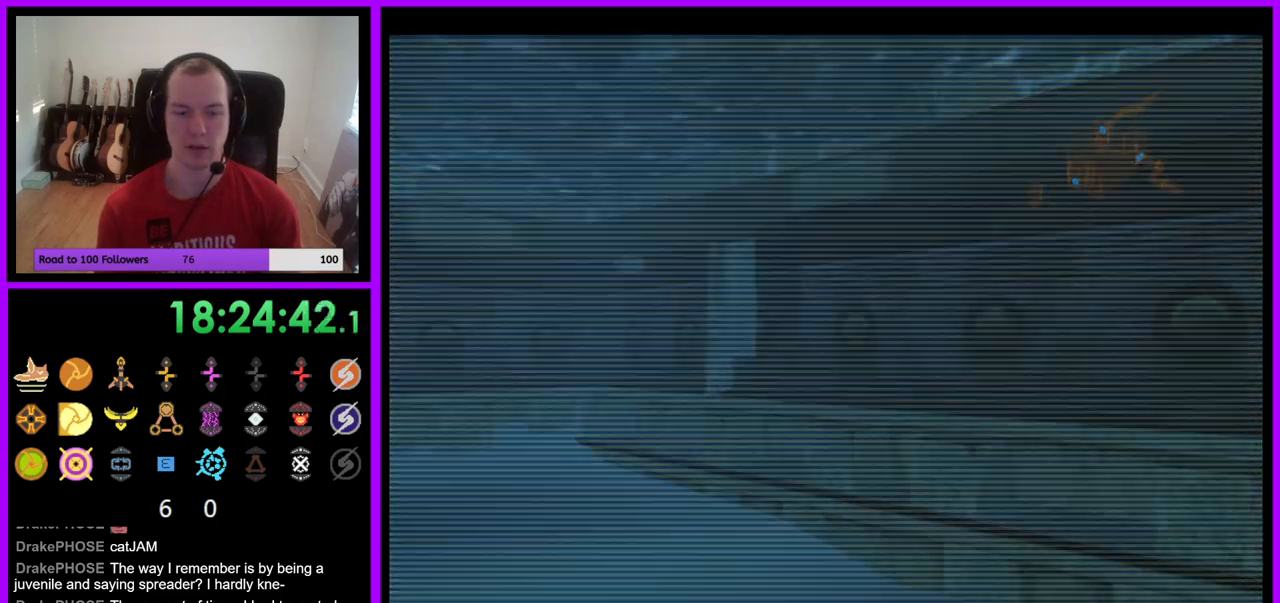
{"buttons": ["L1"], "left_stick": "up", "right_stick": "center", "events": [[400, "L1", "down"], [417, "B", "down"], [417, "left_stick", "up"], [500, "B", "up"]]}
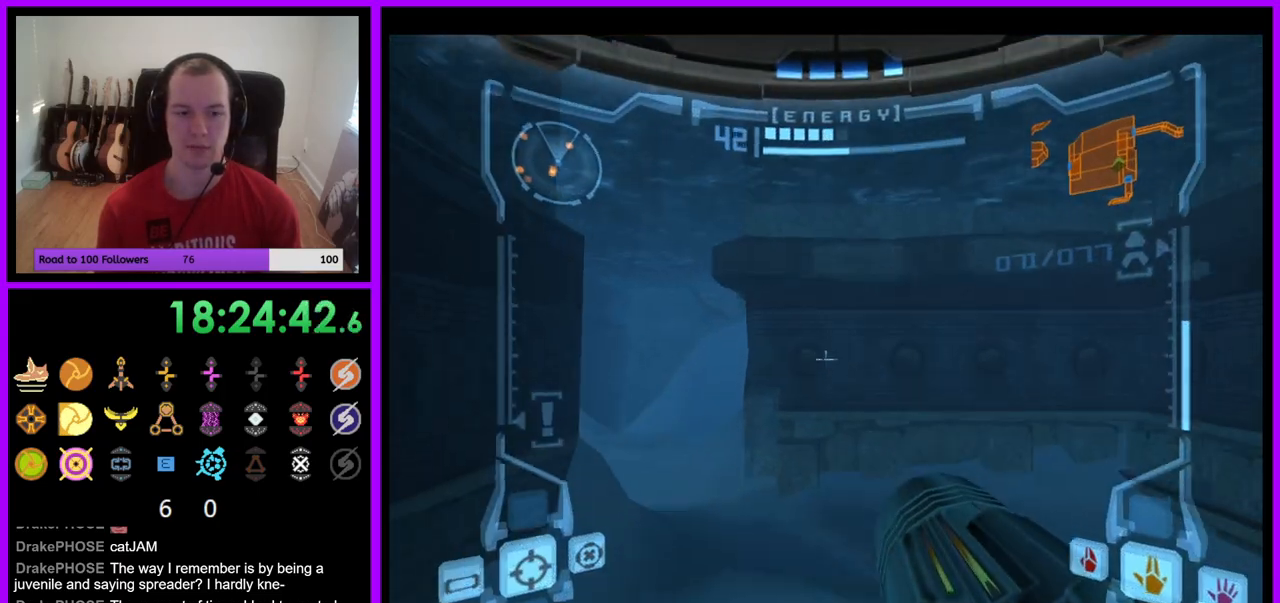
{"buttons": ["R1"], "left_stick": "left", "right_stick": "center", "events": [[133, "L1", "up"], [167, "R1", "down"], [217, "left_stick", "up-left"], [383, "left_stick", "left"]]}
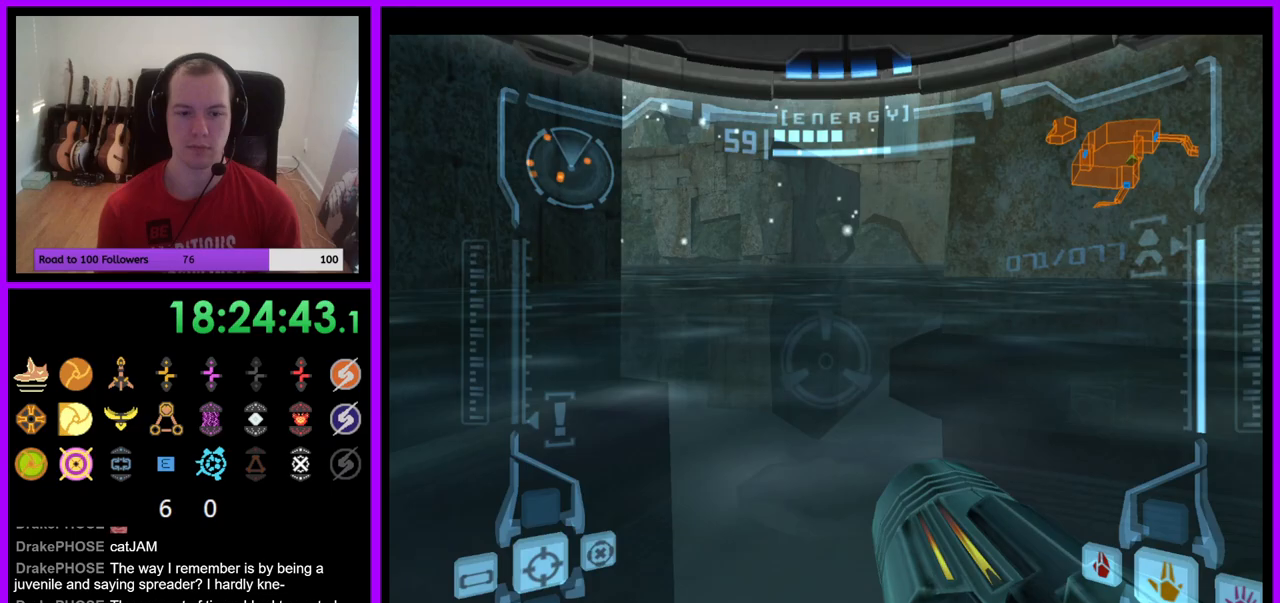
{"buttons": [], "left_stick": "up-left", "right_stick": "center", "events": [[317, "R1", "up"], [333, "left_stick", "up-left"]]}
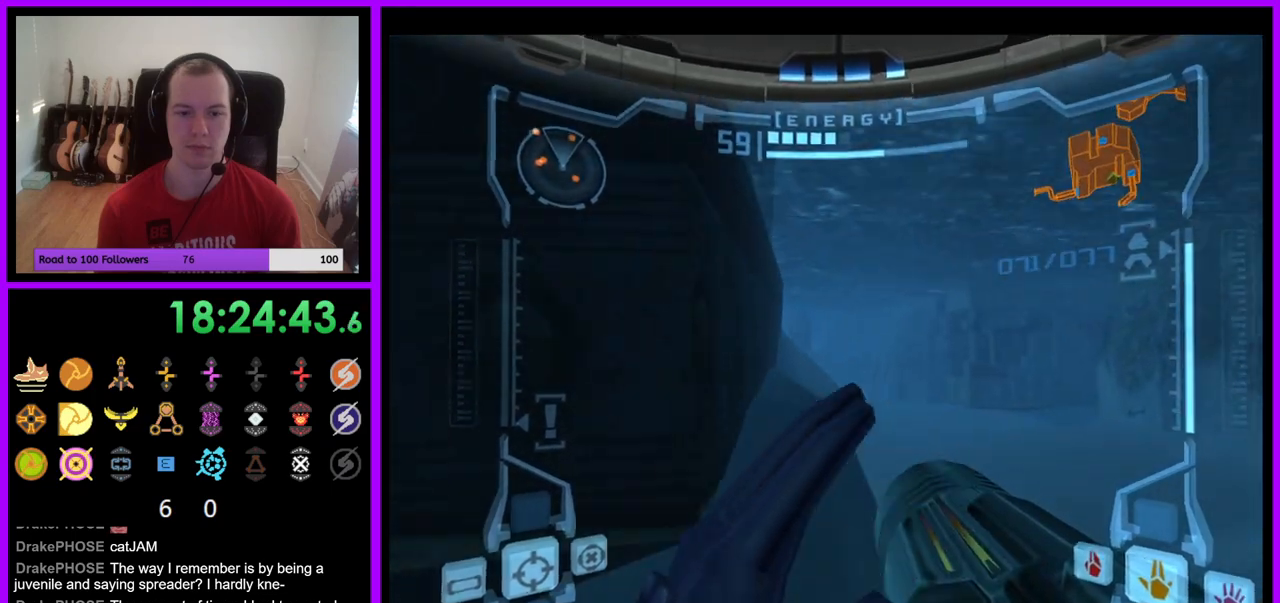
{"buttons": ["R1"], "left_stick": "up-right", "right_stick": "center", "events": [[83, "L1", "down"], [83, "left_stick", "up"], [183, "B", "down"], [267, "B", "up"], [317, "left_stick", "up-right"], [433, "R1", "down"], [467, "L1", "up"]]}
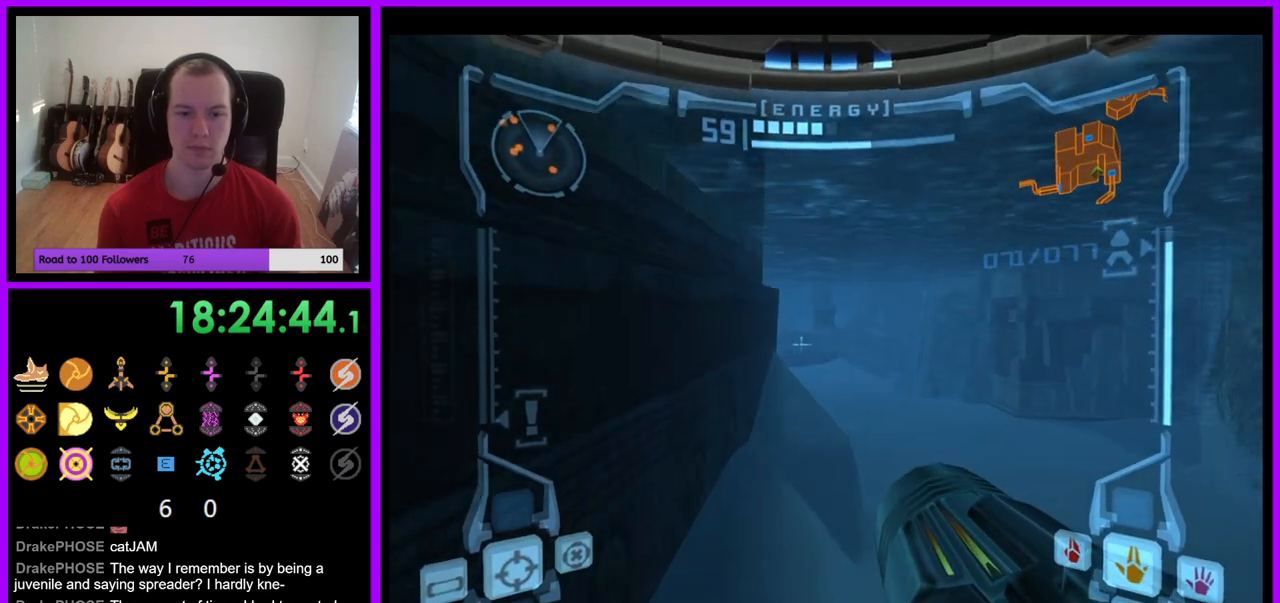
{"buttons": ["R1"], "left_stick": "left", "right_stick": "center", "events": [[100, "left_stick", "up-left"], [283, "left_stick", "left"]]}
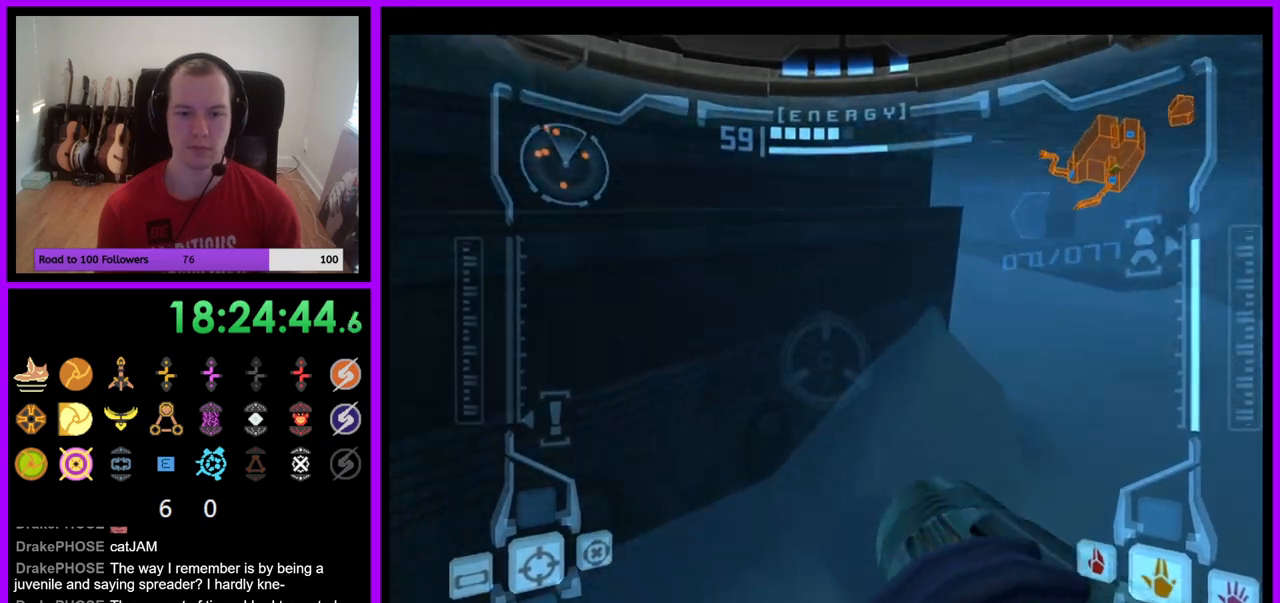
{"buttons": ["R1"], "left_stick": "up-left", "right_stick": "center", "events": [[150, "L1", "down"], [183, "B", "down"], [217, "left_stick", "up-left"], [267, "B", "up"], [367, "L1", "up"]]}
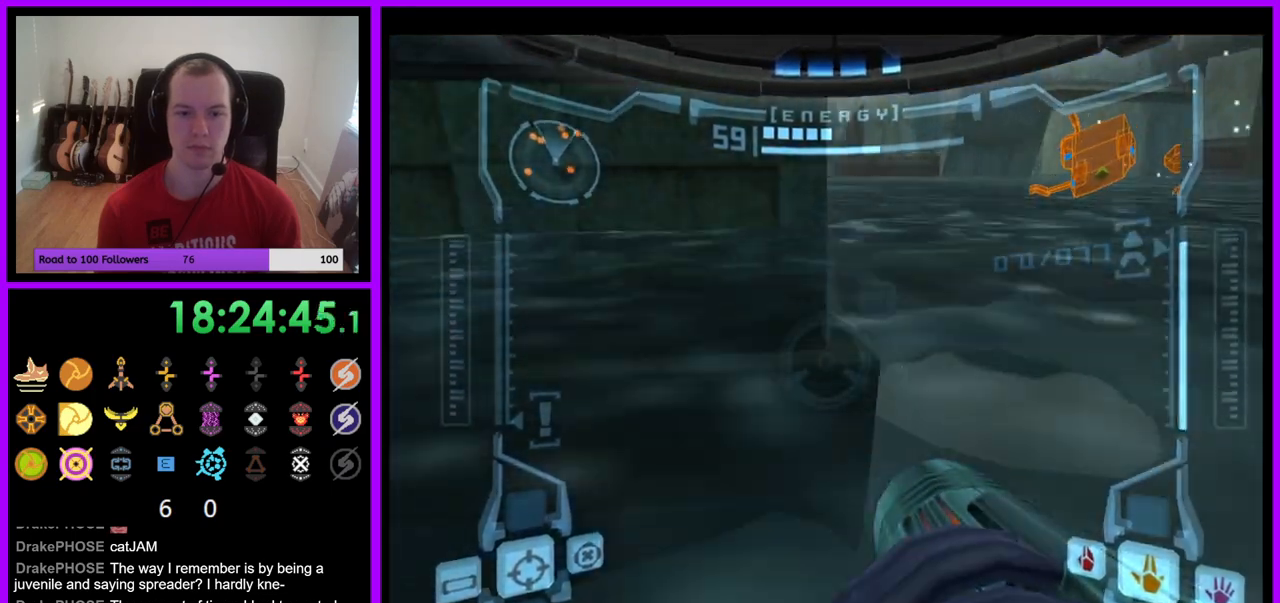
{"buttons": [], "left_stick": "up", "right_stick": "center", "events": [[217, "R1", "up"], [283, "left_stick", "up"]]}
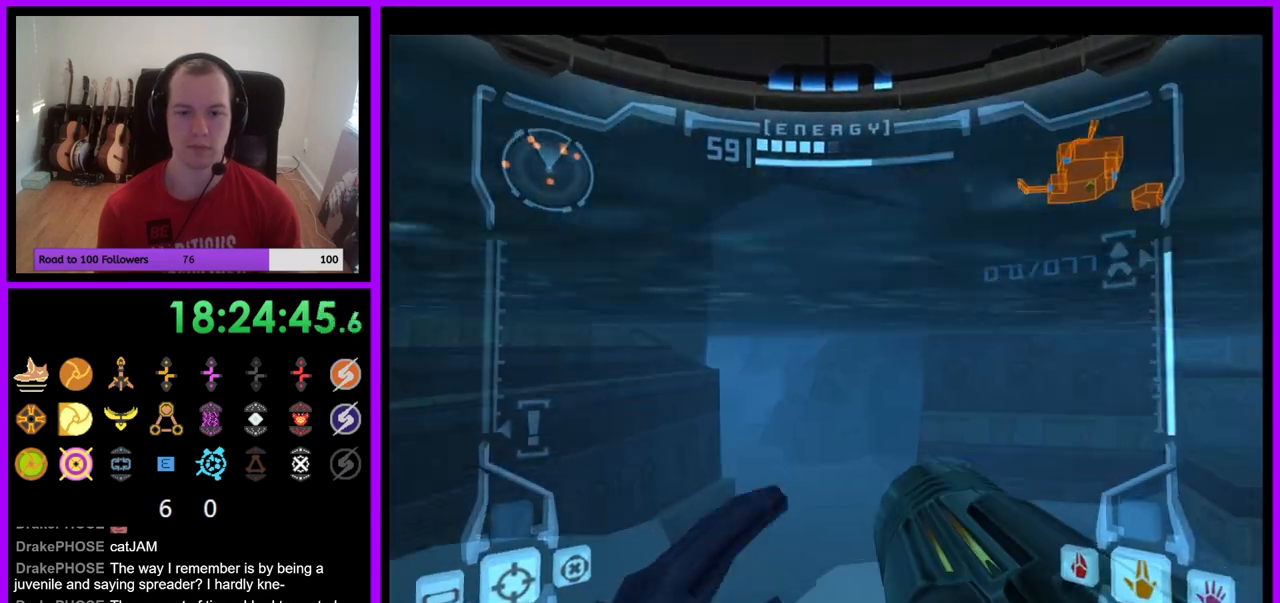
{"buttons": ["A", "L1"], "left_stick": "up", "right_stick": "center", "events": [[33, "left_stick", "up-left"], [183, "left_stick", "up"], [217, "L1", "down"], [333, "A", "down"], [367, "B", "down"], [483, "B", "up"]]}
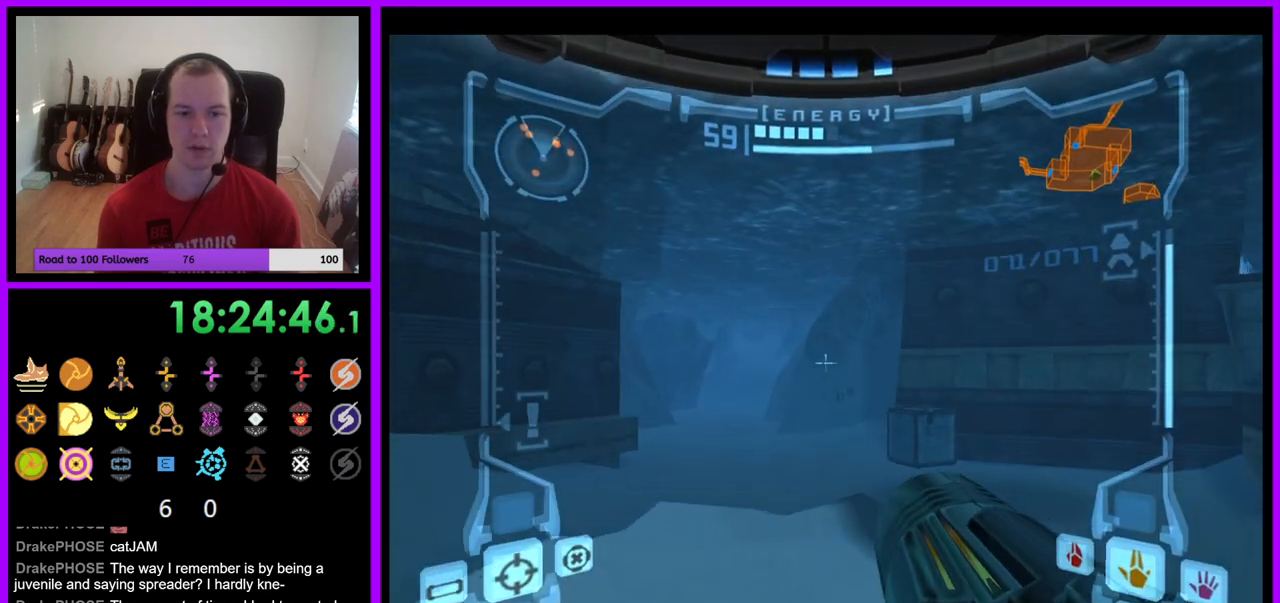
{"buttons": ["R1"], "left_stick": "up-left", "right_stick": "center", "events": [[17, "A", "up"], [100, "R1", "down"], [133, "L1", "up"], [150, "left_stick", "up-left"]]}
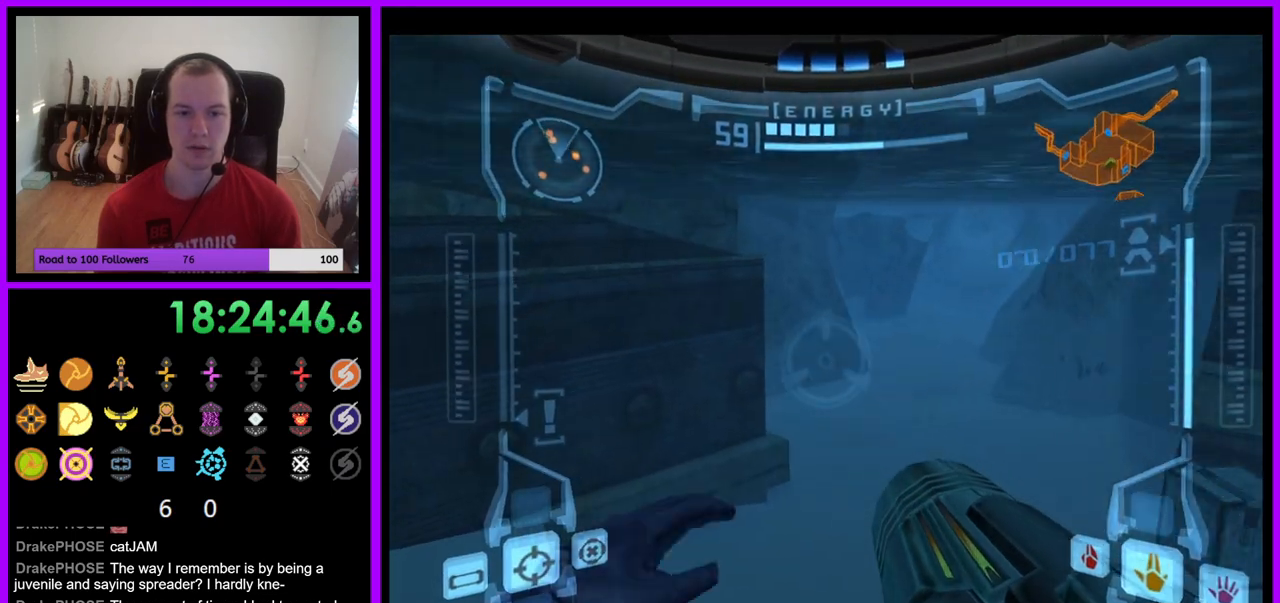
{"buttons": ["L1", "R1"], "left_stick": "up-left", "right_stick": "center", "events": [[250, "L1", "down"], [333, "B", "down"], [400, "B", "up"]]}
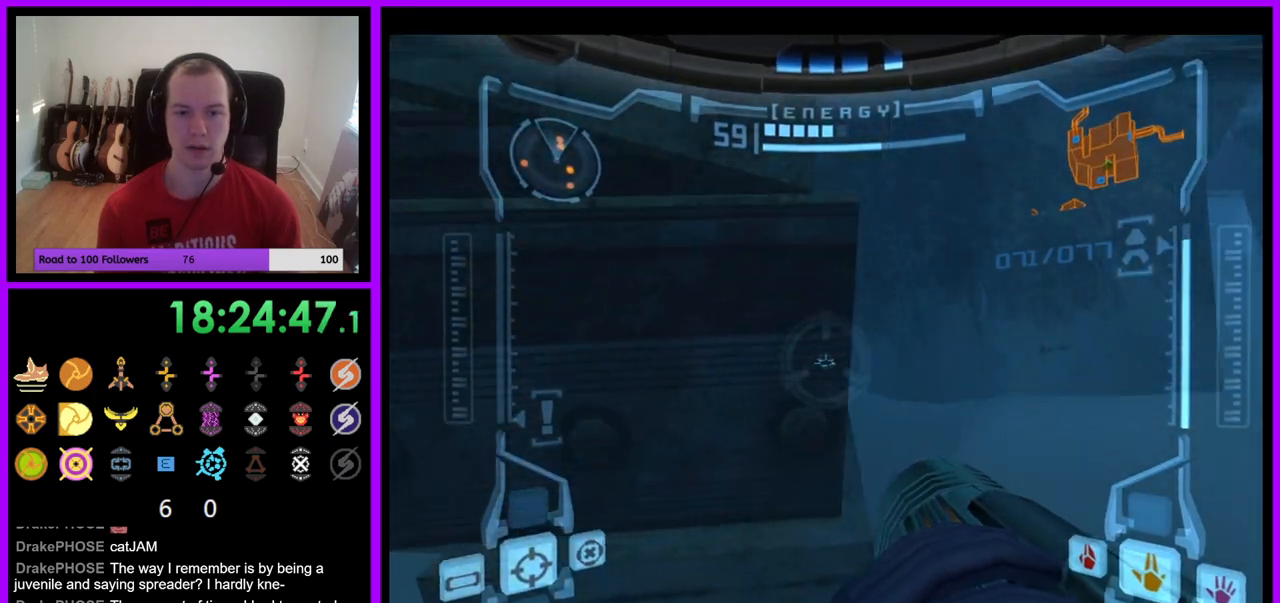
{"buttons": [], "left_stick": "up-right", "right_stick": "center", "events": [[33, "L1", "up"], [67, "left_stick", "up"], [267, "left_stick", "up-right"], [383, "R1", "up"]]}
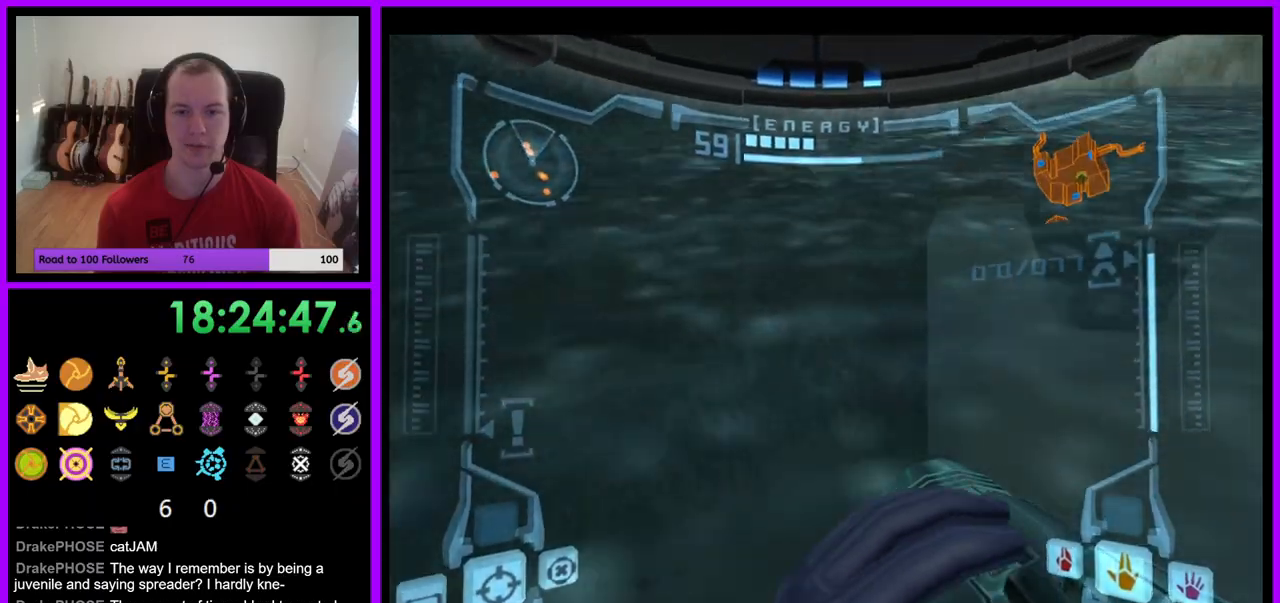
{"buttons": ["B", "L1"], "left_stick": "up", "right_stick": "center", "events": [[233, "left_stick", "up"], [417, "L1", "down"], [483, "B", "down"]]}
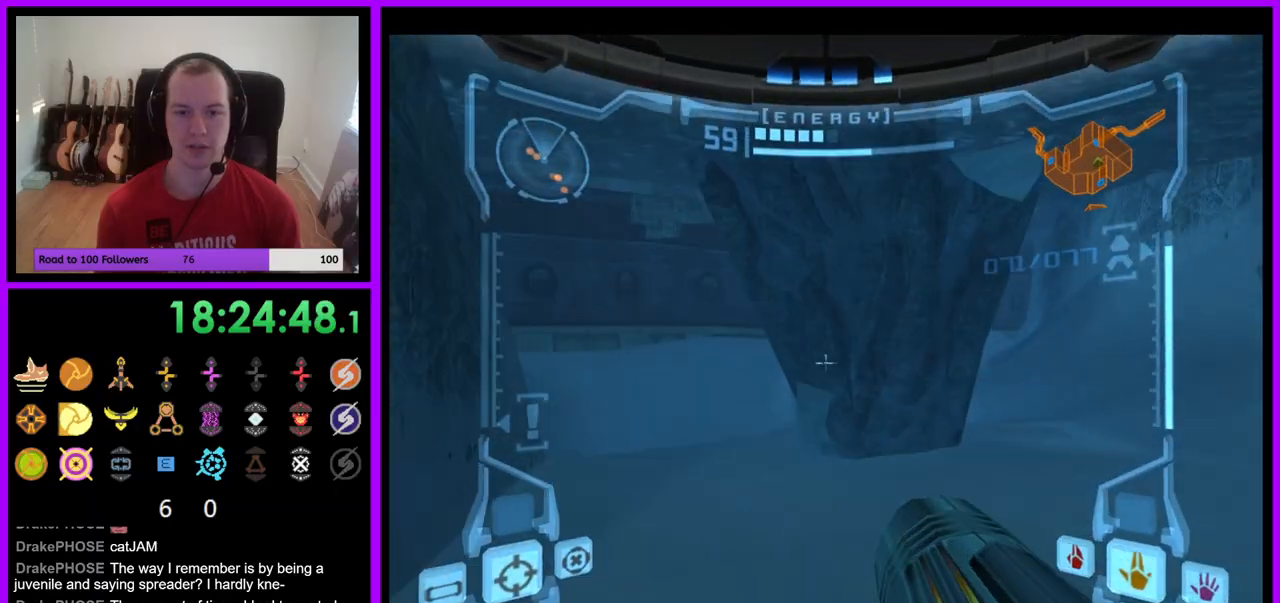
{"buttons": ["B"], "left_stick": "up-left", "right_stick": "center", "events": [[67, "B", "up"], [83, "left_stick", "up-right"], [217, "L1", "up"], [233, "left_stick", "up"], [350, "left_stick", "up-left"], [417, "B", "down"]]}
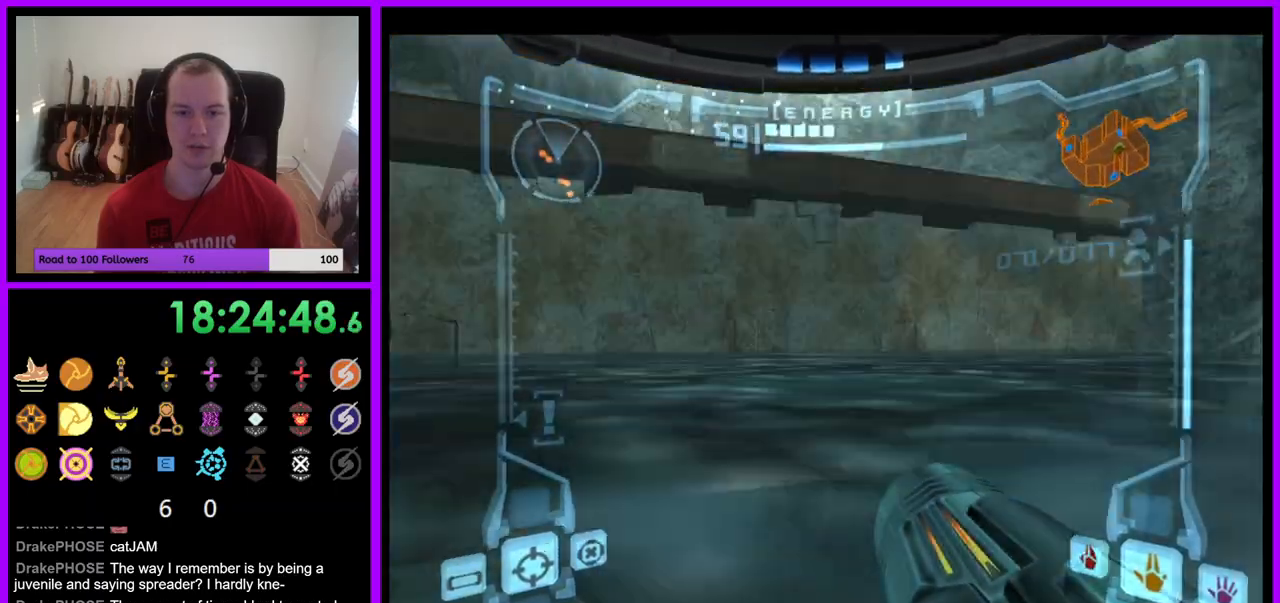
{"buttons": [], "left_stick": "left", "right_stick": "center", "events": [[33, "B", "up"], [50, "left_stick", "left"]]}
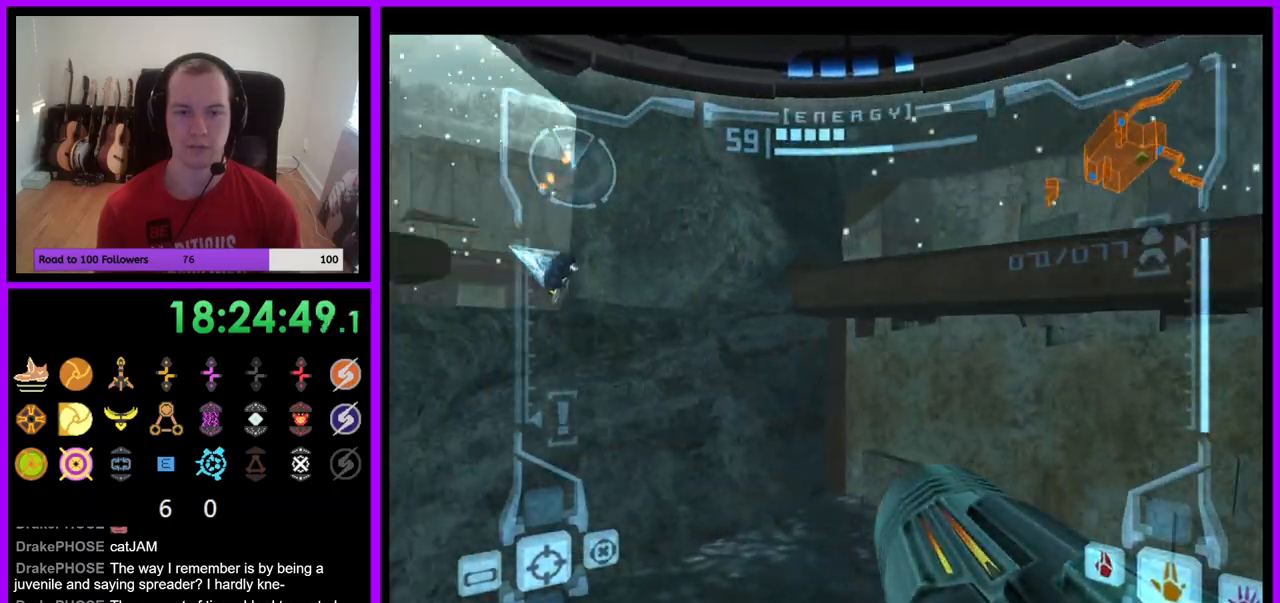
{"buttons": ["L1"], "left_stick": "up", "right_stick": "center", "events": [[283, "L1", "down"], [317, "left_stick", "up"], [417, "B", "down"], [500, "B", "up"]]}
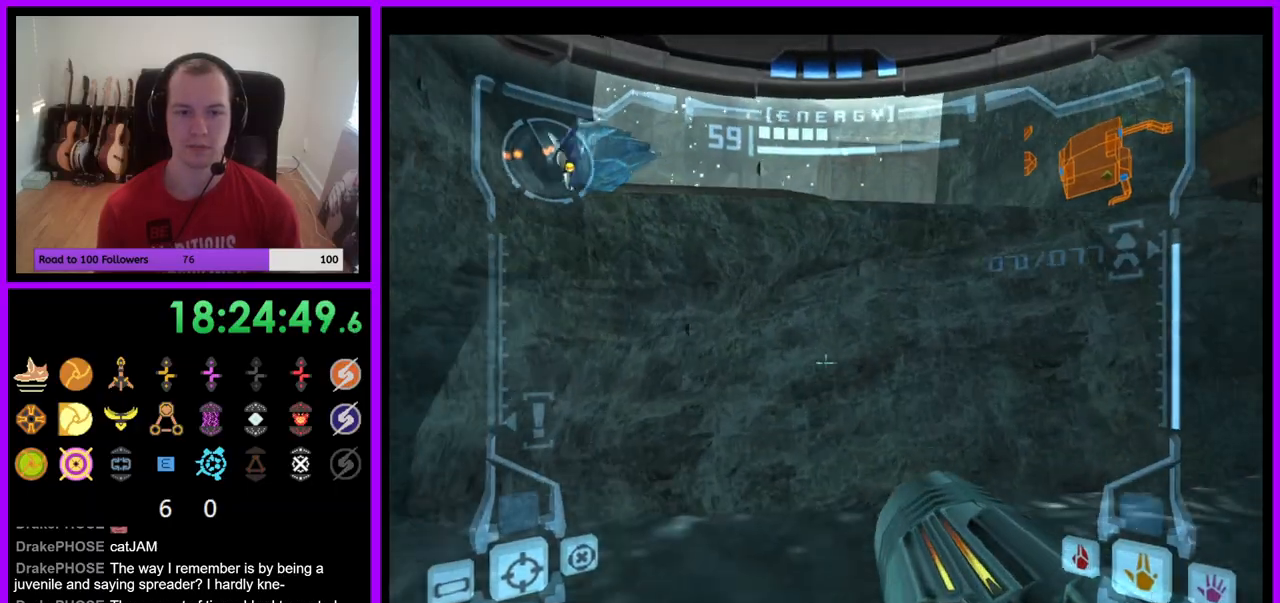
{"buttons": ["L1"], "left_stick": "up", "right_stick": "center", "events": [[333, "B", "down"], [400, "B", "up"]]}
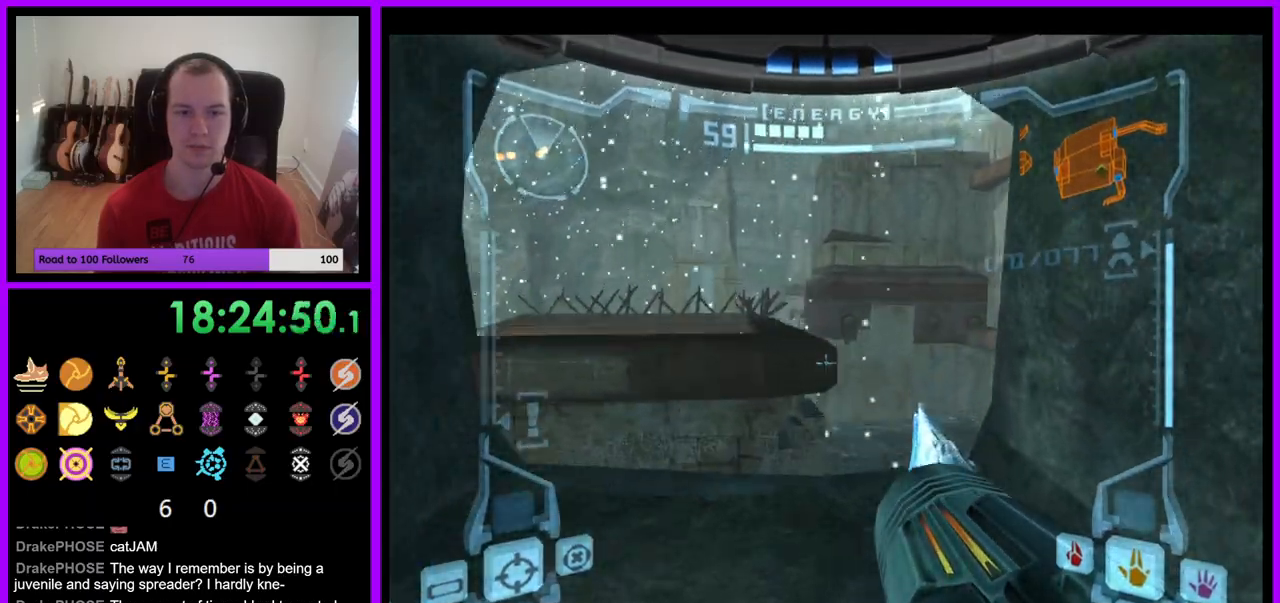
{"buttons": ["L1"], "left_stick": "up-left", "right_stick": "center", "events": [[233, "left_stick", "up-left"]]}
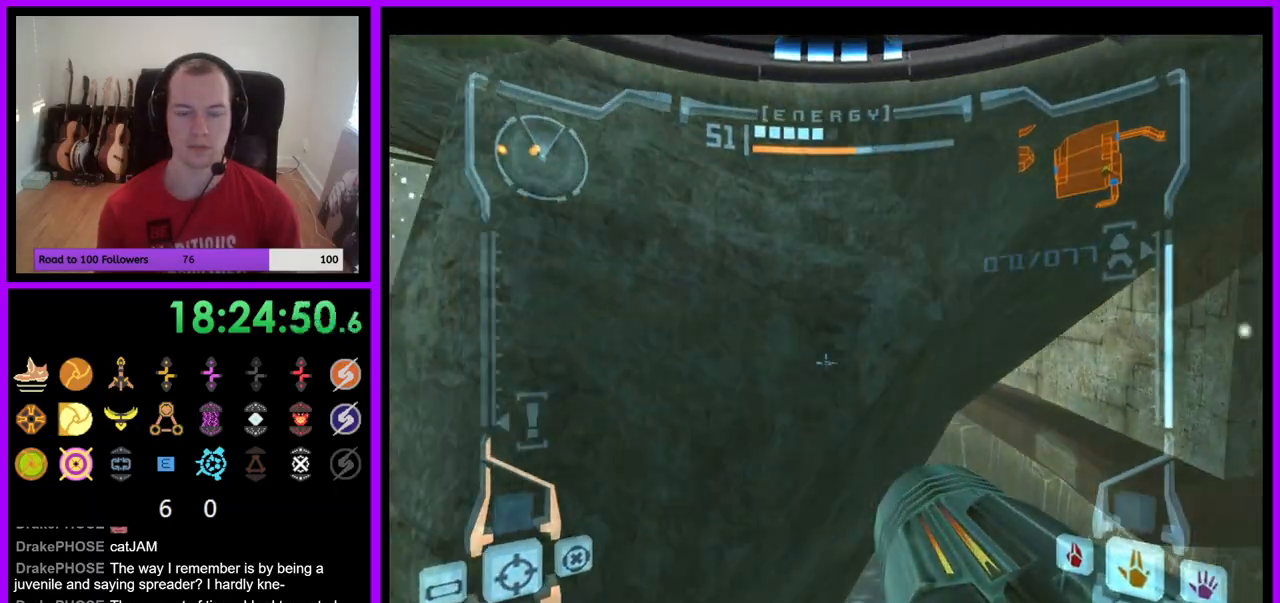
{"buttons": ["L1"], "left_stick": "down-left", "right_stick": "center", "events": [[267, "left_stick", "down-left"]]}